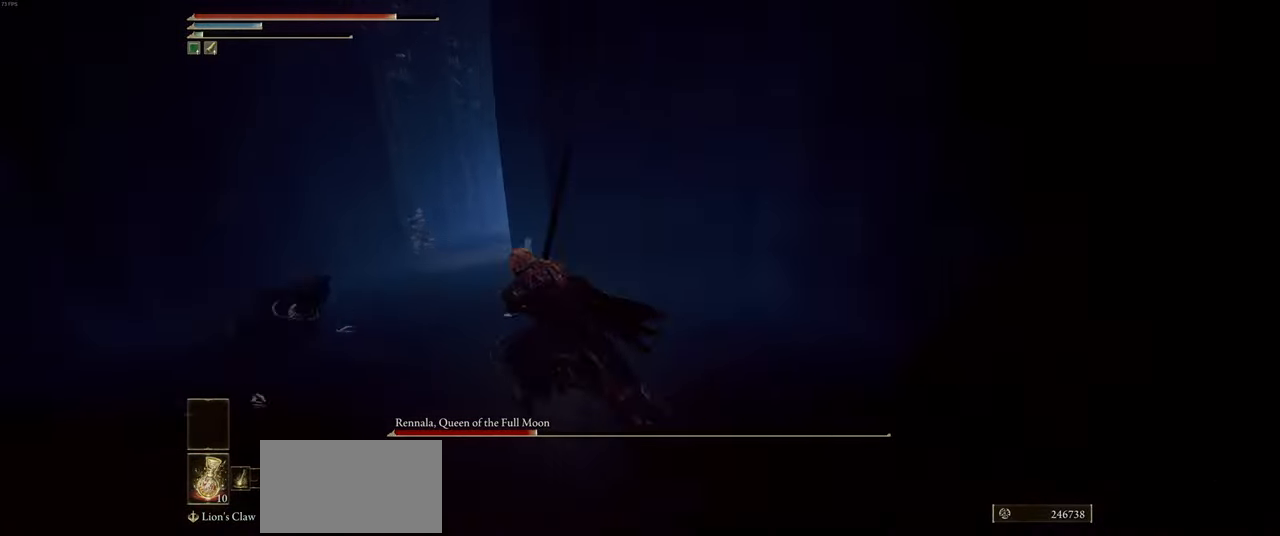
Gameplay with keyboard and mouse; each line is a JSON object with the keys and mouse buttons held at the frame after it. "events" lists presses ("down") and releases ("up") of "a", "ctrl", "d", "e", "q", "s", "shift", "space", "w", "mouse_left", "mouse_wheel", "mouse_right", "mouse_mb4" and "mouse_mb5" between this image and that frame as [ms after this image, input, new state], when the widget could be followed in between. "mouse_left", "mouse_wheel", "mouse_right", "mouse_mb4", "mouse_mb5" = the "left", "wheel", "right", "mb4", "mb5" buttons of the "mouse" list. No other keys are recorded. "wheel" means that the mouse wheel is clicked or scrolled. Mouse movement is not recorded.
{"keys": ["a", "ctrl", "w"], "mouse": [], "events": []}
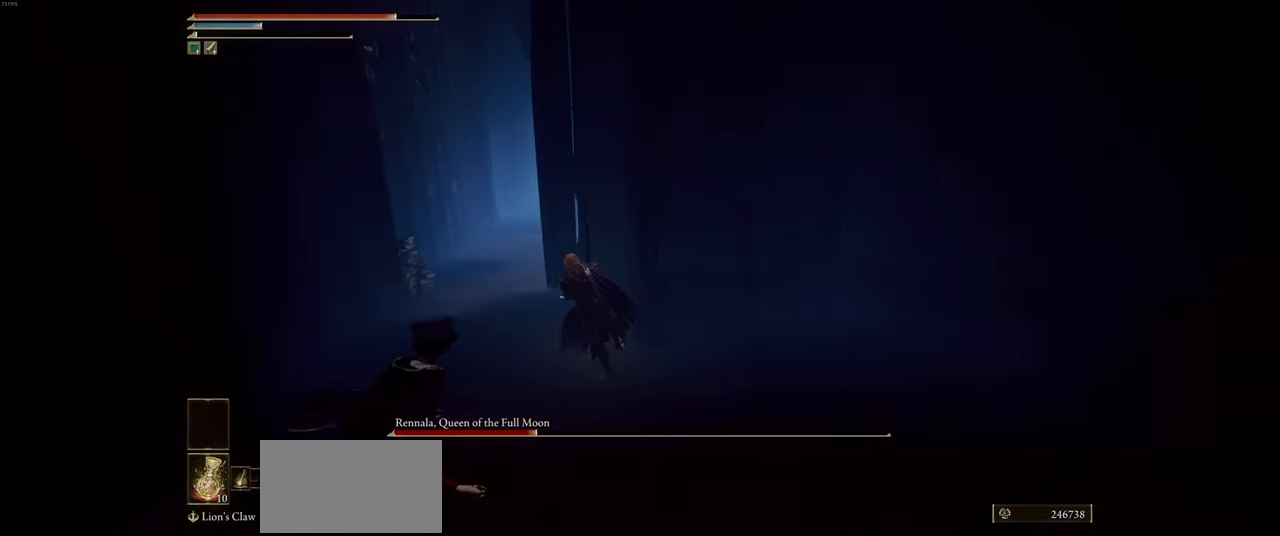
{"keys": ["a", "ctrl", "w"], "mouse": [], "events": []}
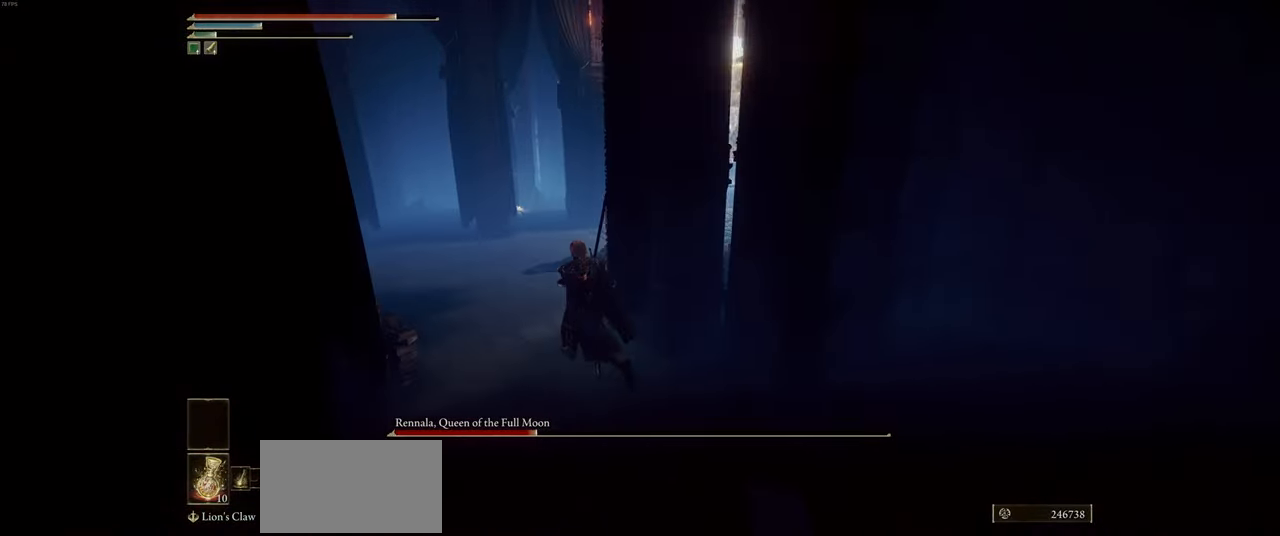
{"keys": ["a", "ctrl", "w"], "mouse": [], "events": [[134, "a", "up"], [250, "a", "down"]]}
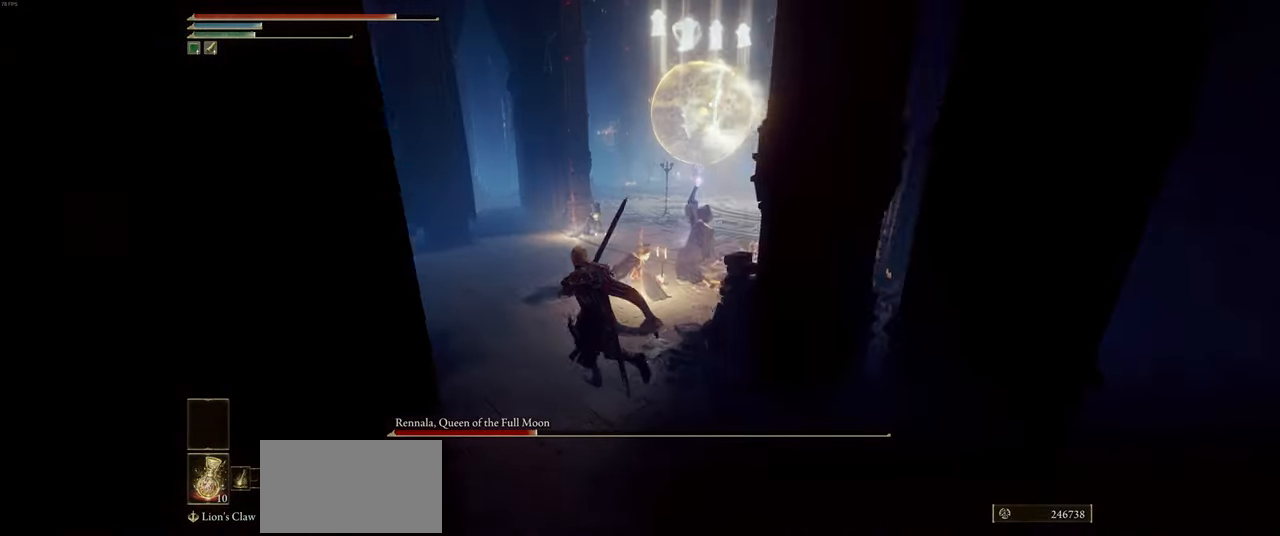
{"keys": ["a", "ctrl", "w"], "mouse": [], "events": []}
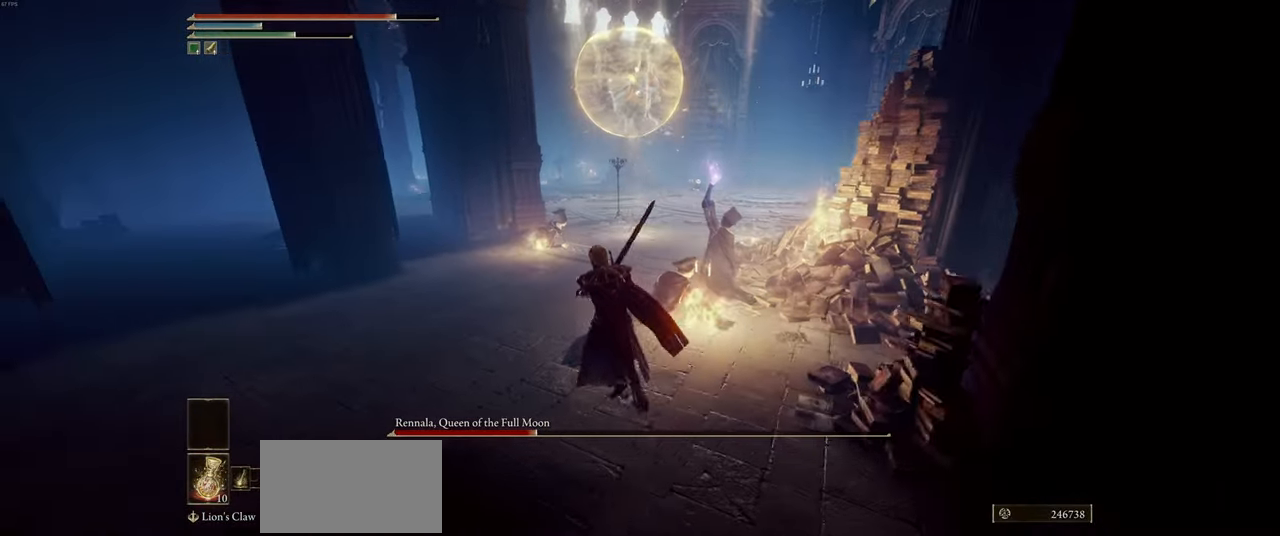
{"keys": ["a", "w"], "mouse": [], "events": [[234, "ctrl", "up"]]}
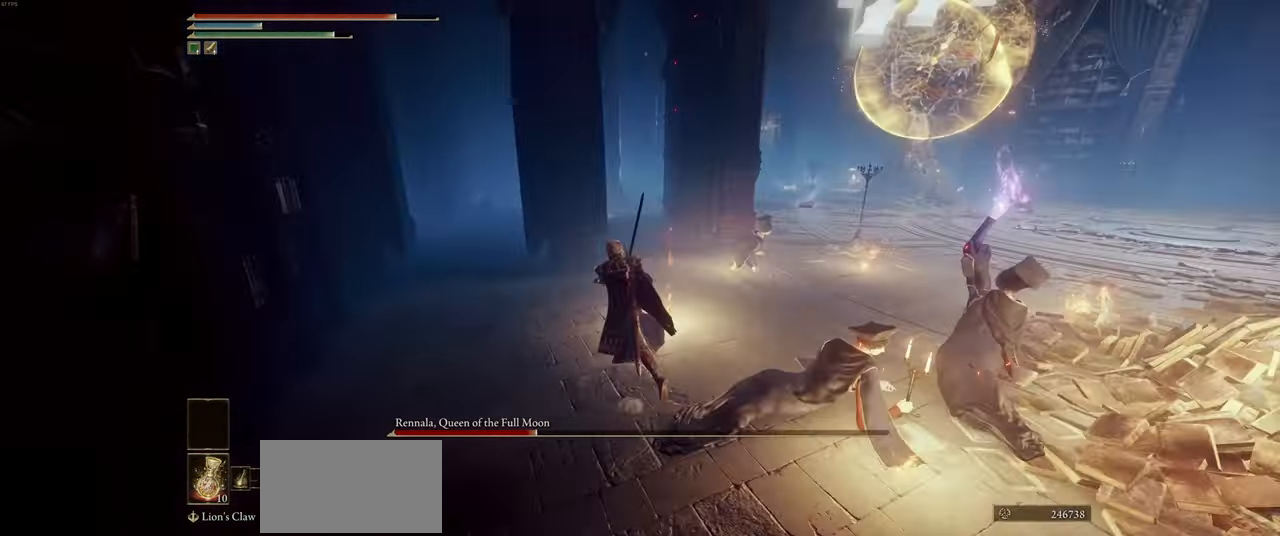
{"keys": ["a", "w"], "mouse": [], "events": [[100, "shift", "down"], [234, "shift", "up"]]}
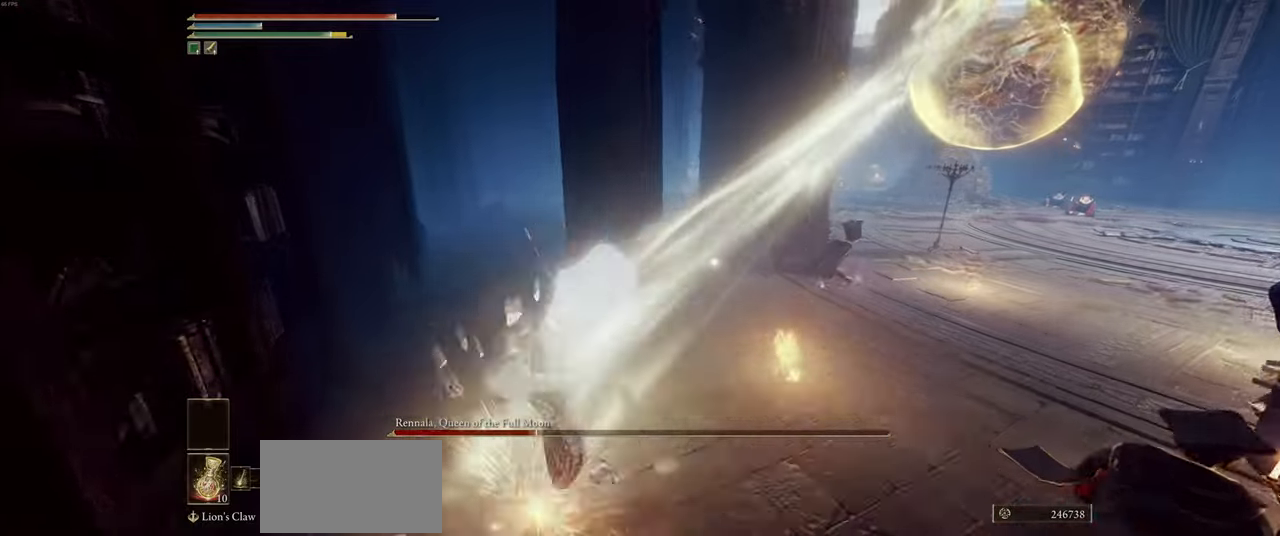
{"keys": ["w"], "mouse": [], "events": [[316, "a", "up"]]}
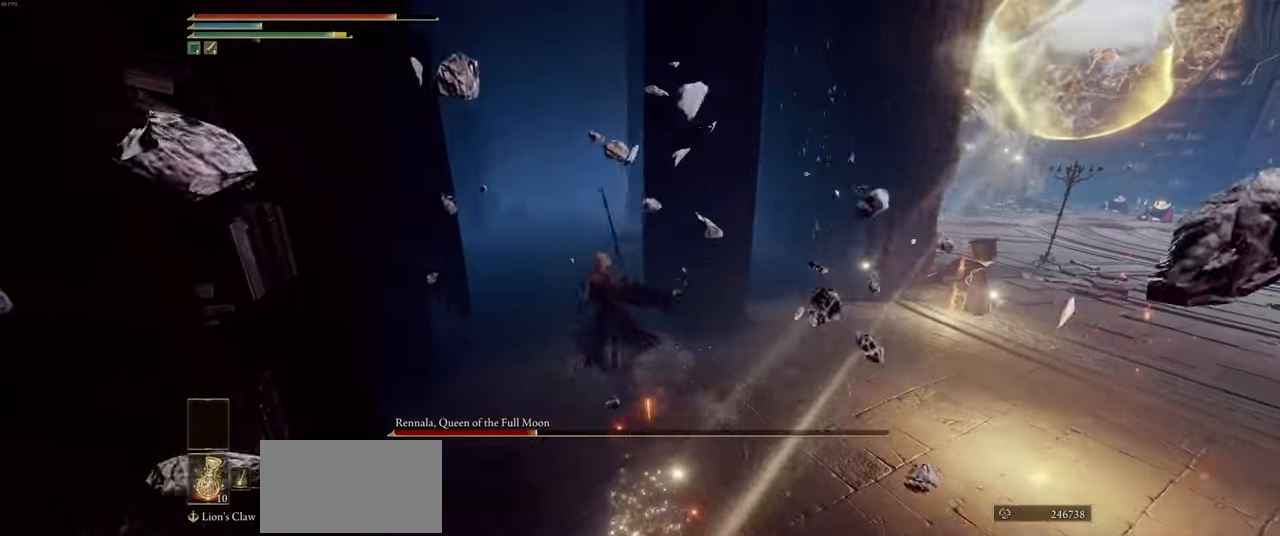
{"keys": ["w"], "mouse": [], "events": []}
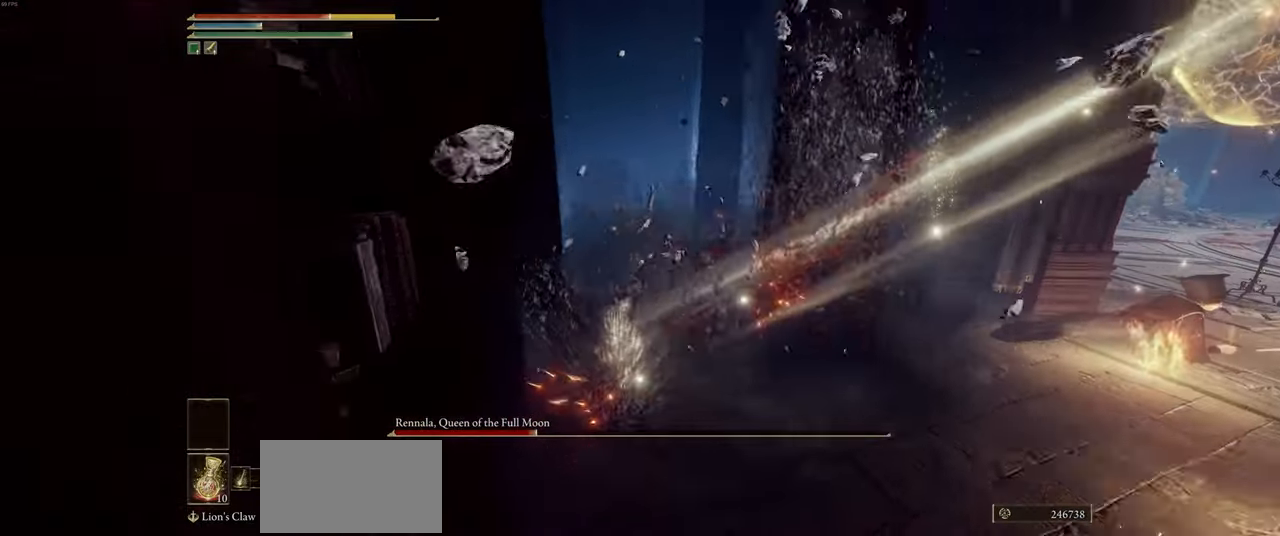
{"keys": ["w"], "mouse": [], "events": [[266, "shift", "down"], [416, "shift", "up"]]}
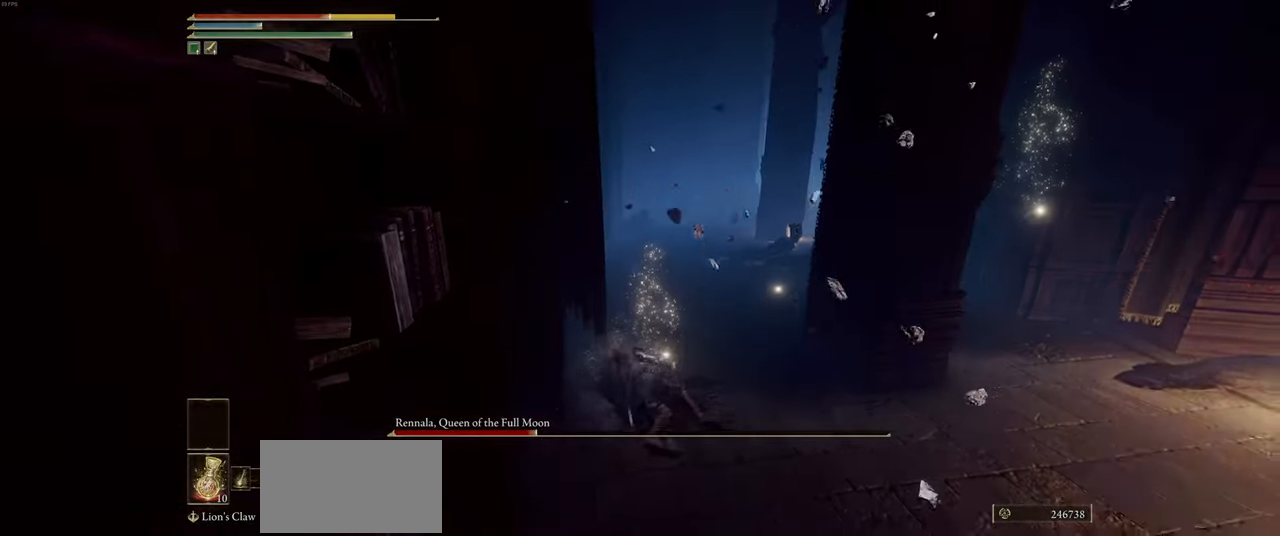
{"keys": ["w"], "mouse": [], "events": []}
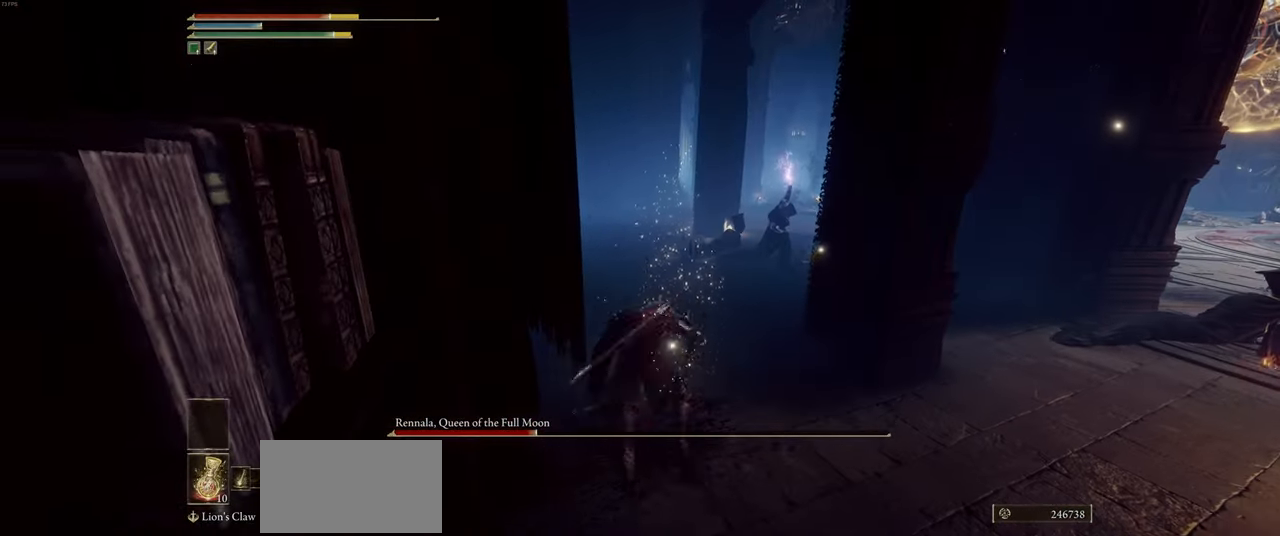
{"keys": ["w"], "mouse": [], "events": [[100, "shift", "down"], [183, "shift", "up"]]}
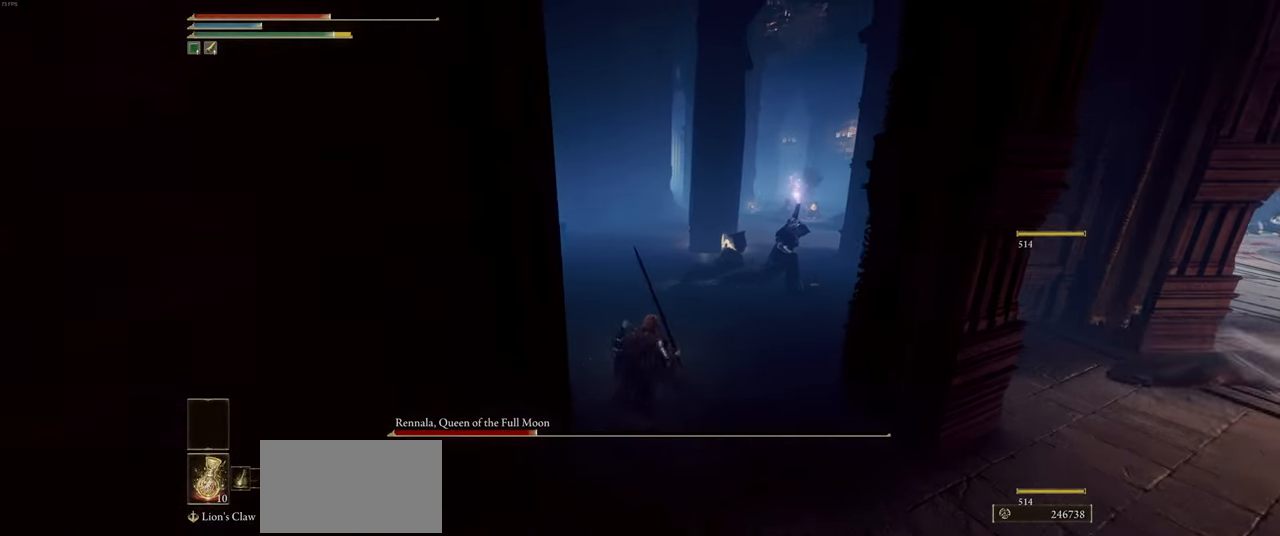
{"keys": ["w"], "mouse": [], "events": []}
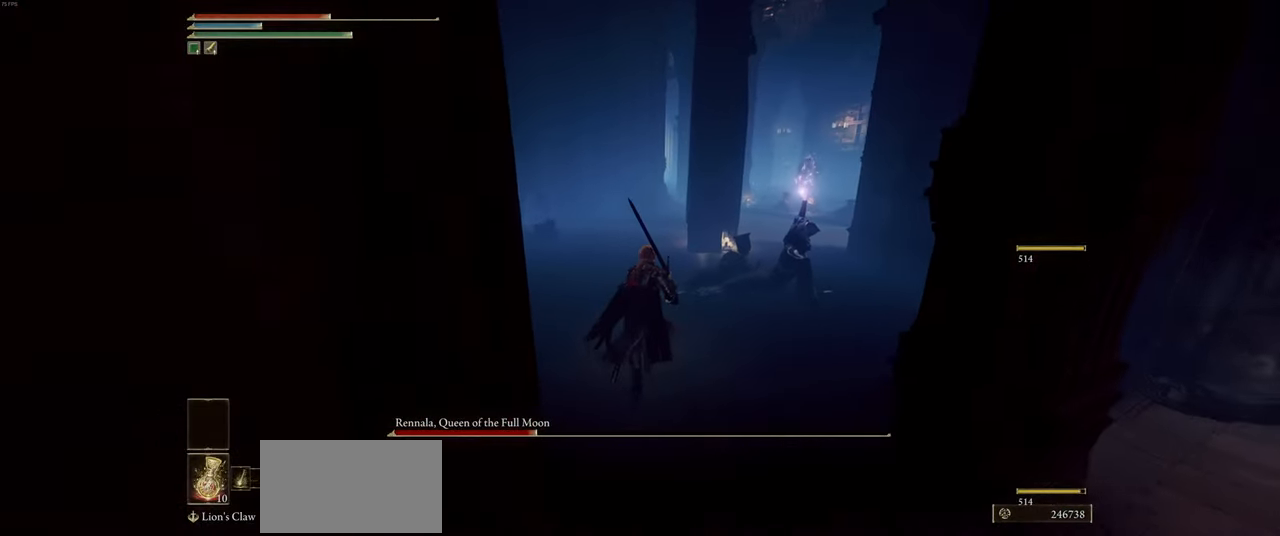
{"keys": ["w"], "mouse": [], "events": []}
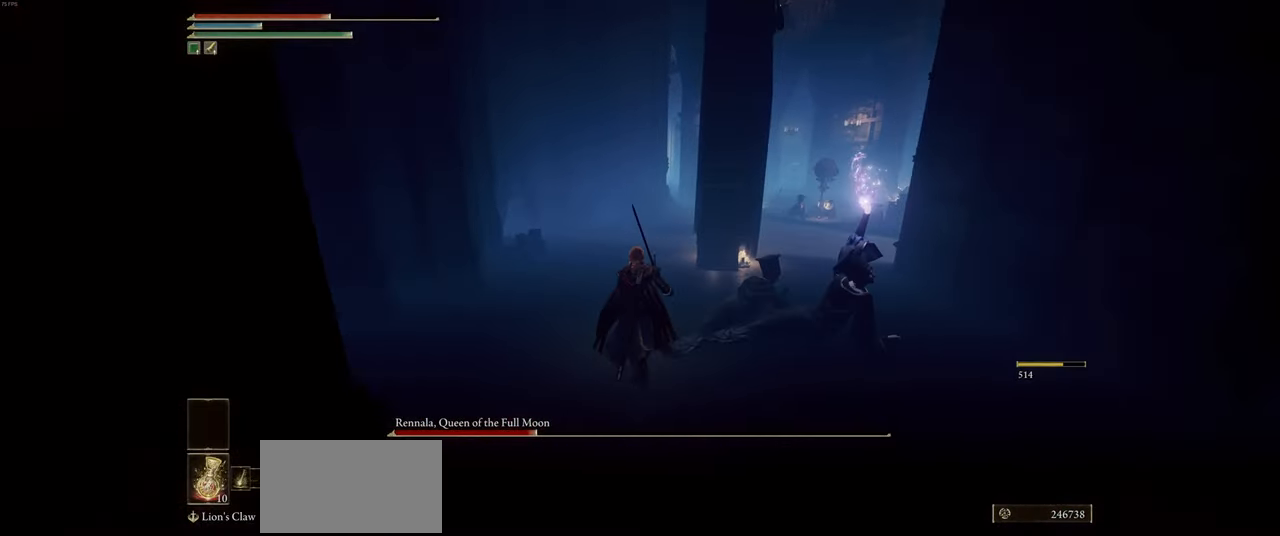
{"keys": ["ctrl", "w"], "mouse": [], "events": [[433, "ctrl", "down"]]}
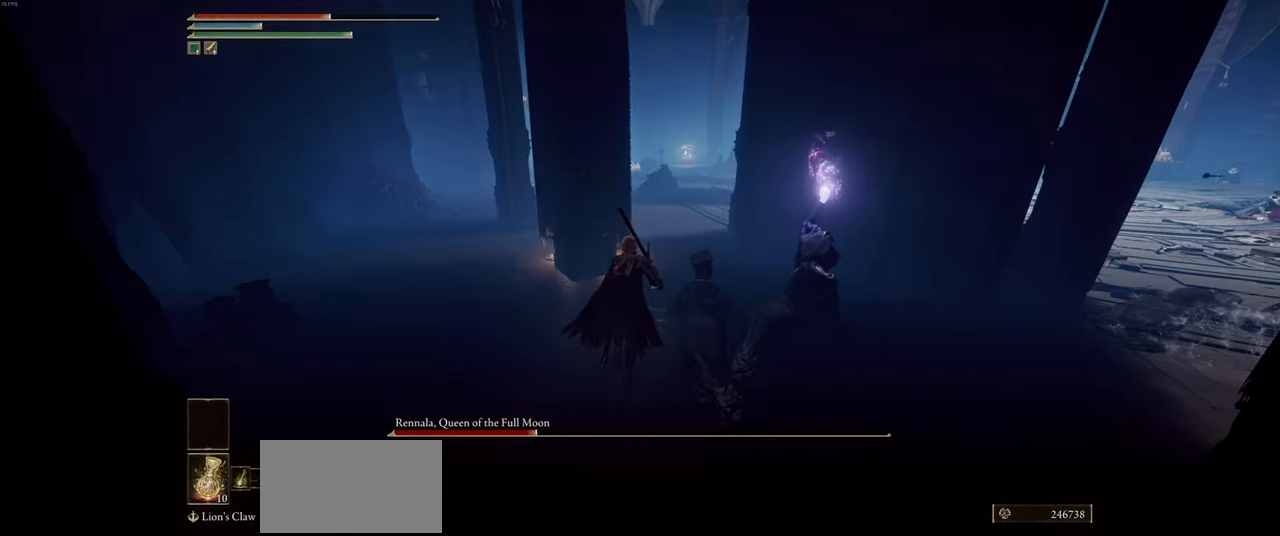
{"keys": ["ctrl", "w"], "mouse": [], "events": []}
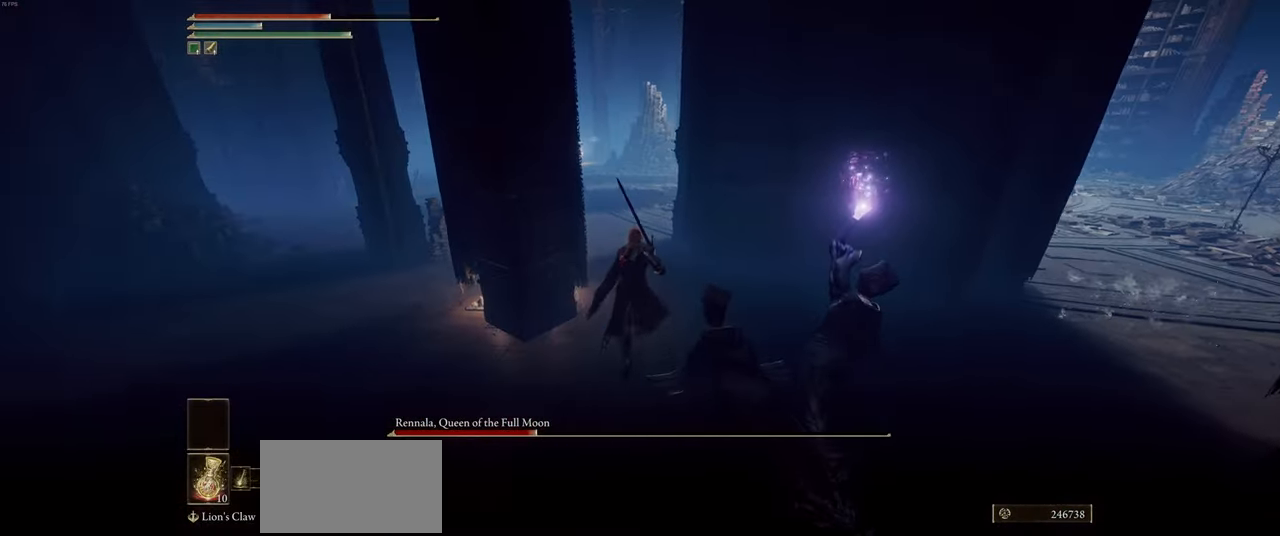
{"keys": ["a", "ctrl", "w"], "mouse": [], "events": [[483, "a", "down"]]}
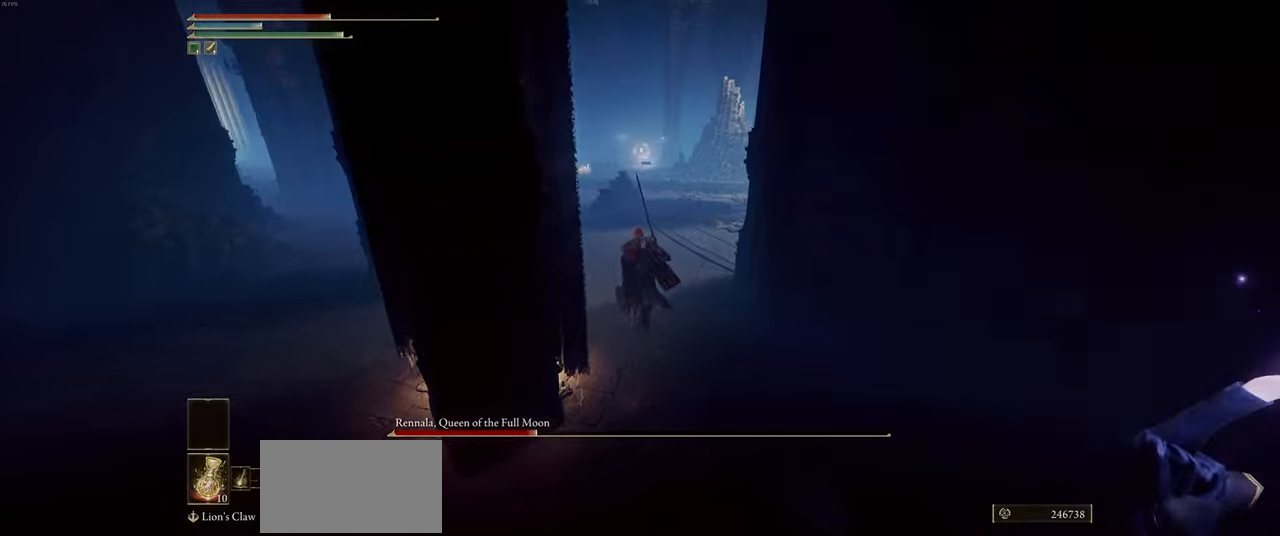
{"keys": ["ctrl", "w"], "mouse": [], "events": [[167, "a", "up"]]}
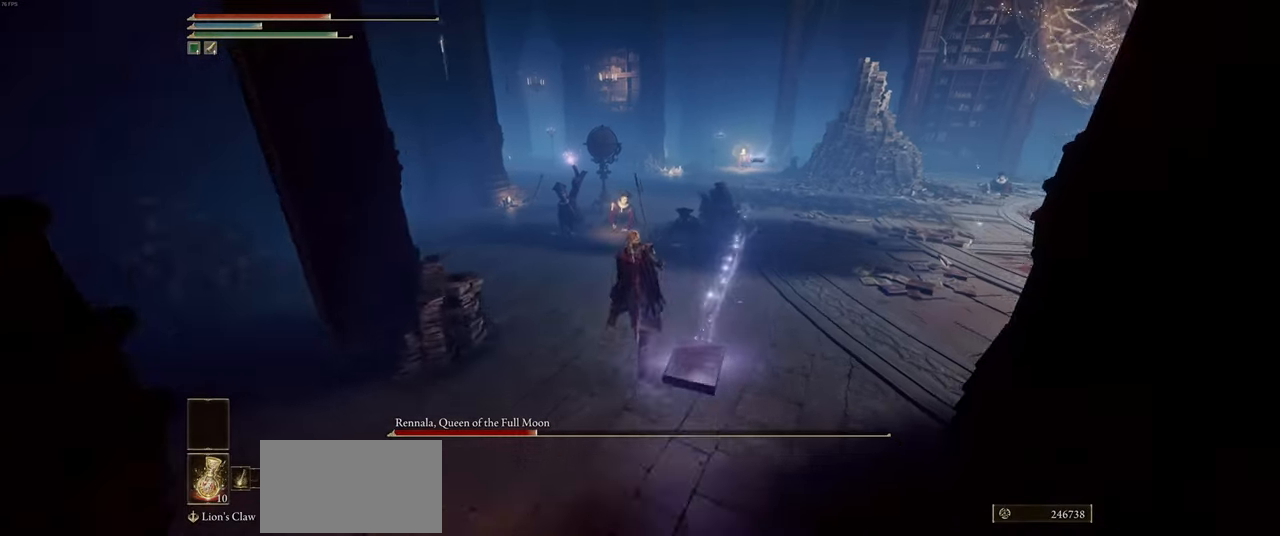
{"keys": ["a", "ctrl", "w"], "mouse": [], "events": [[433, "a", "down"]]}
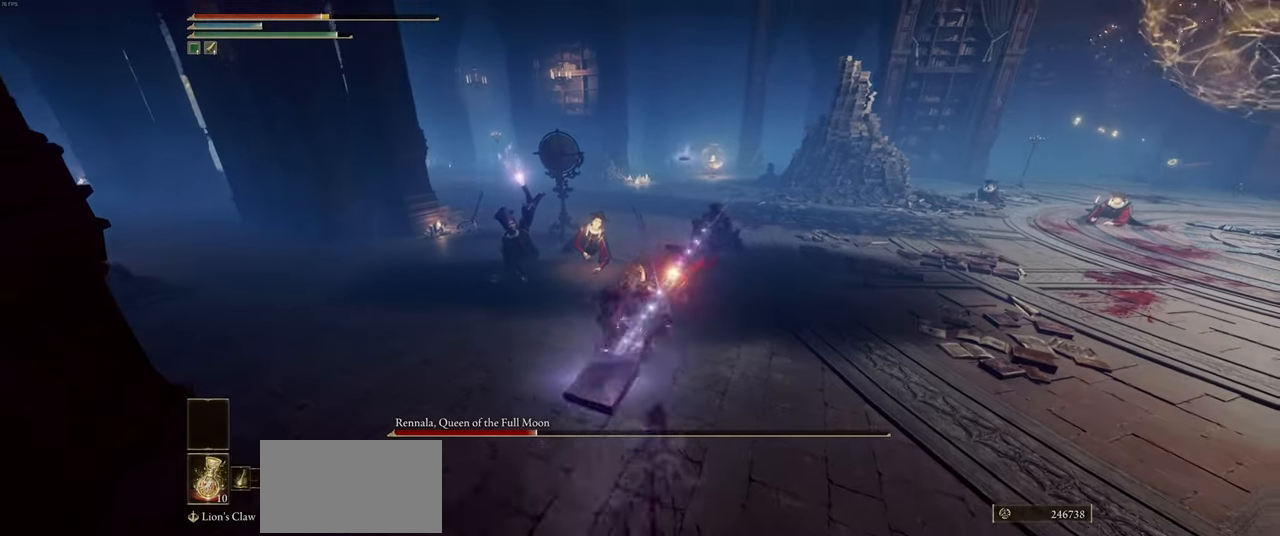
{"keys": ["w"], "mouse": [], "events": [[133, "a", "up"], [300, "ctrl", "up"], [383, "space", "down"], [417, "space", "up"]]}
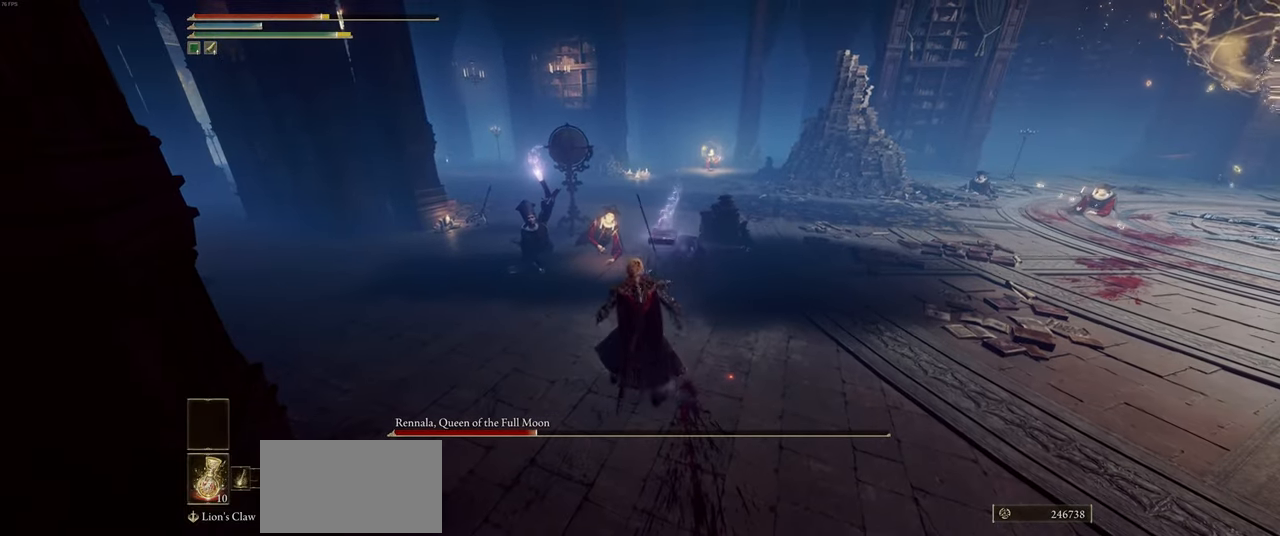
{"keys": ["w"], "mouse": [], "events": []}
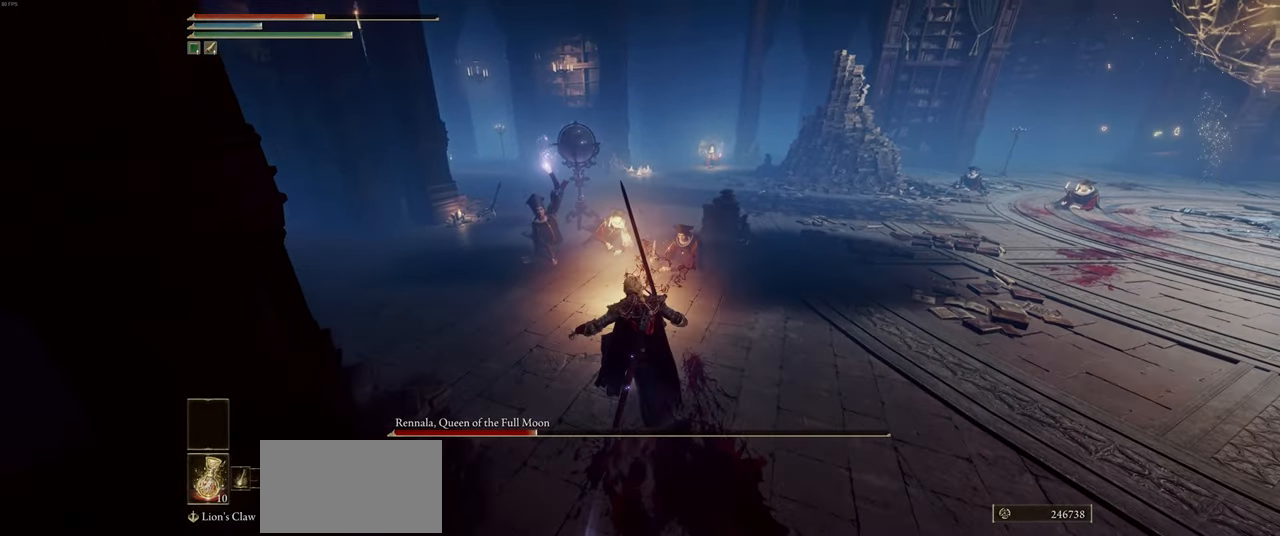
{"keys": ["w"], "mouse": [], "events": [[250, "shift", "down"], [383, "shift", "up"]]}
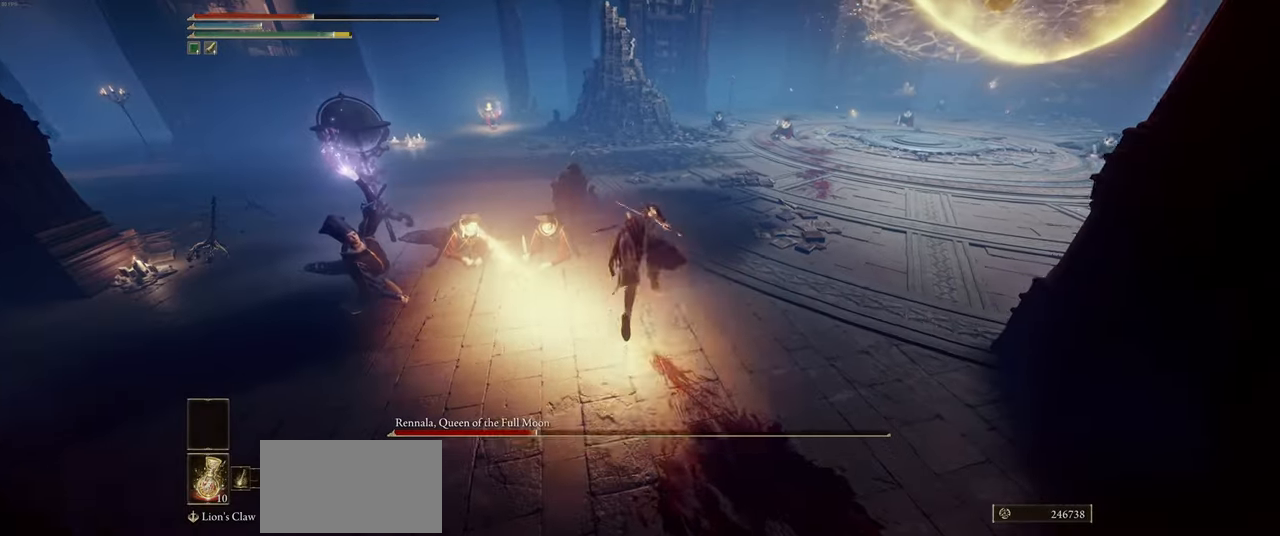
{"keys": ["ctrl", "w"], "mouse": [], "events": [[267, "ctrl", "down"]]}
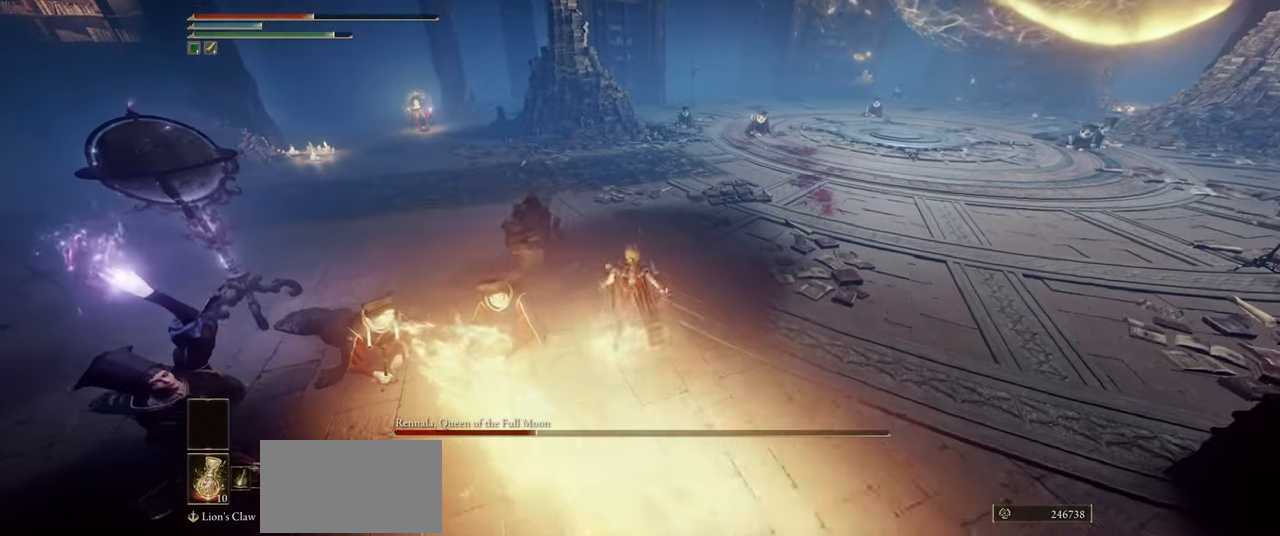
{"keys": ["ctrl", "w"], "mouse": [], "events": []}
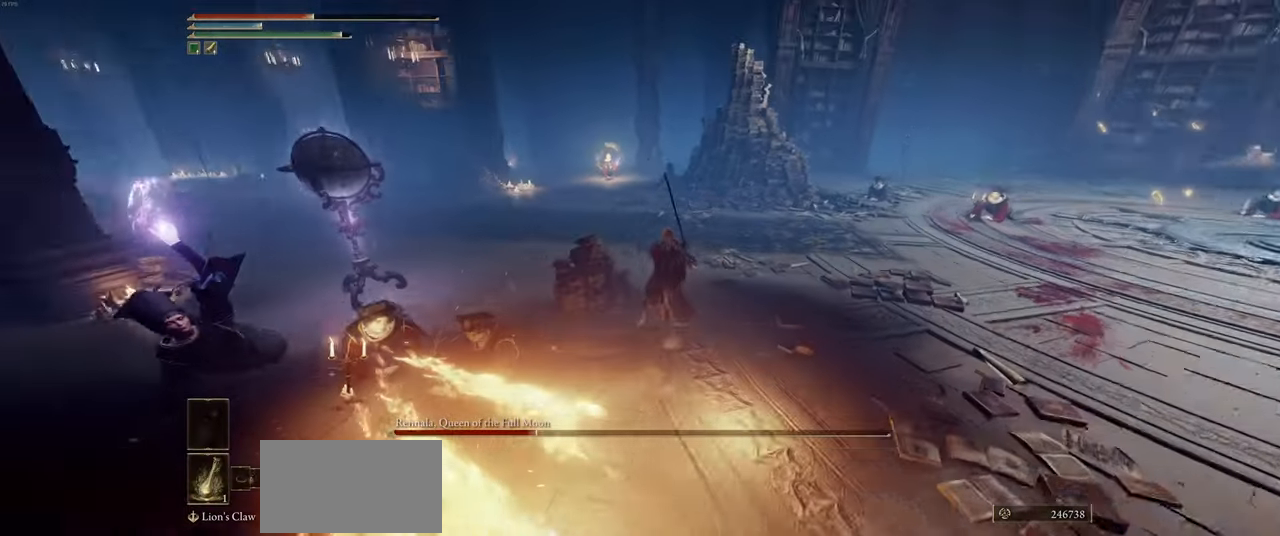
{"keys": ["ctrl", "w"], "mouse": []}
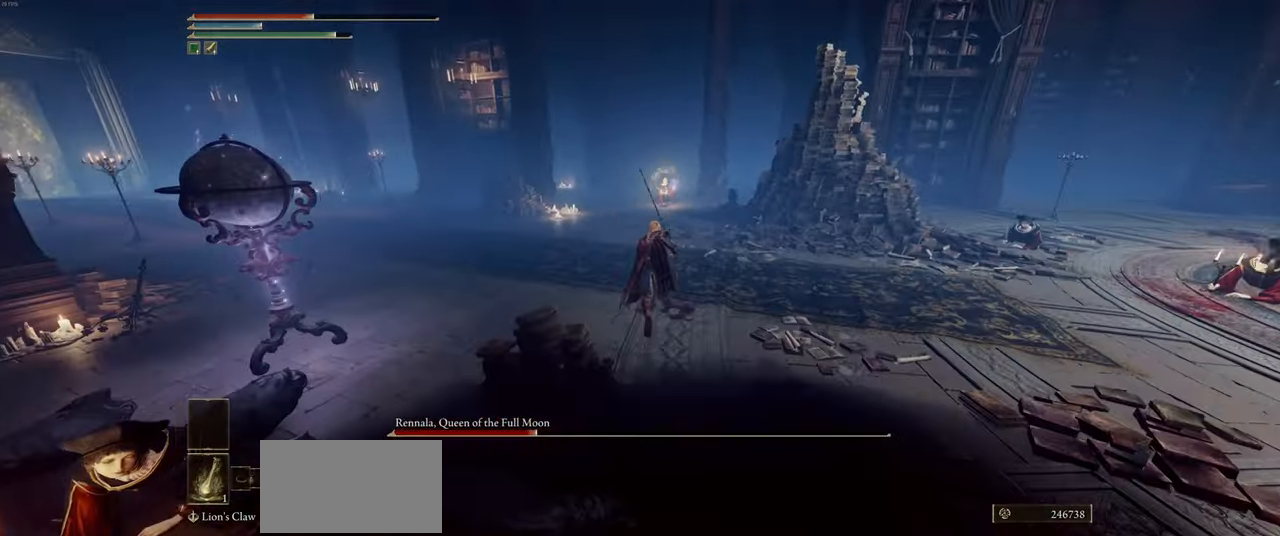
{"keys": ["ctrl", "w"], "mouse": [], "events": []}
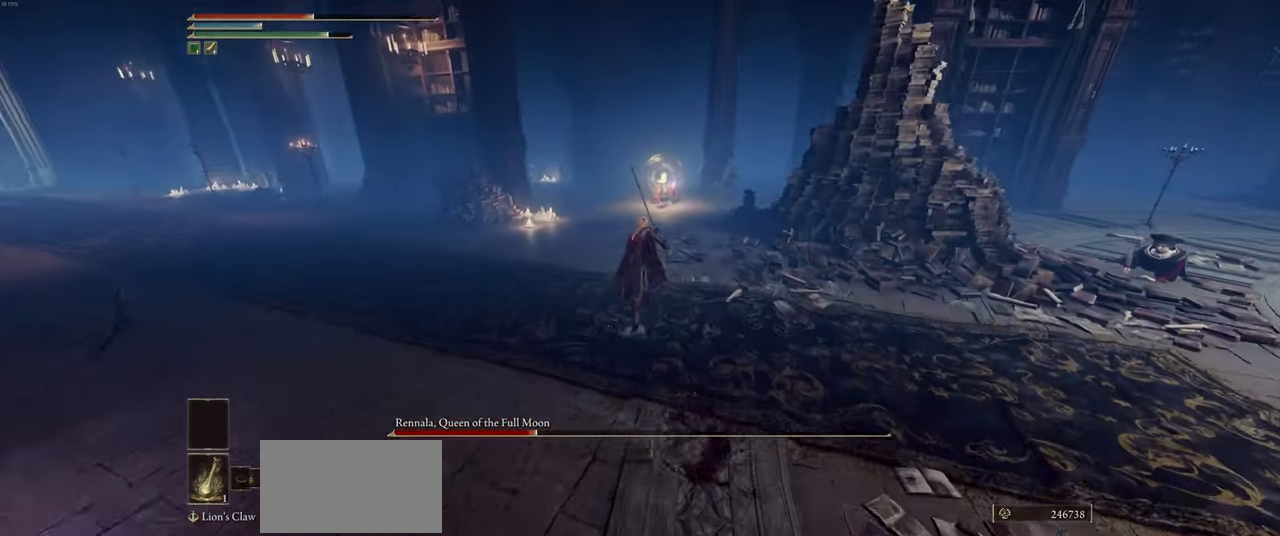
{"keys": ["ctrl", "w"], "mouse": [], "events": []}
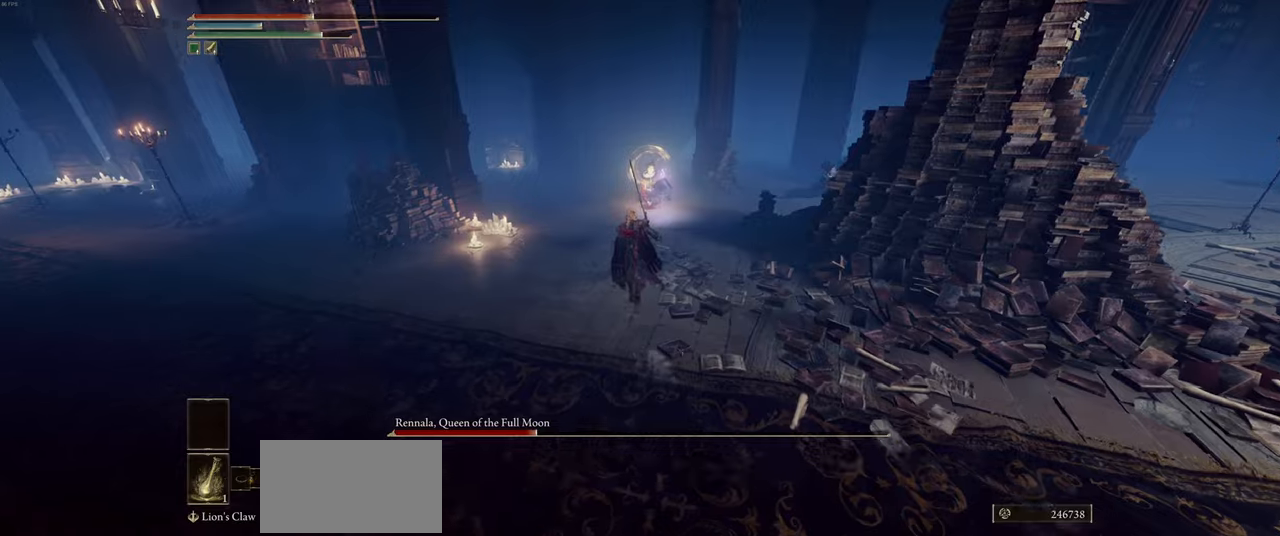
{"keys": ["w"], "mouse": ["wheel"], "events": [[167, "ctrl", "up"], [250, "space", "down"], [350, "space", "up"], [367, "mouse_wheel", "down"]]}
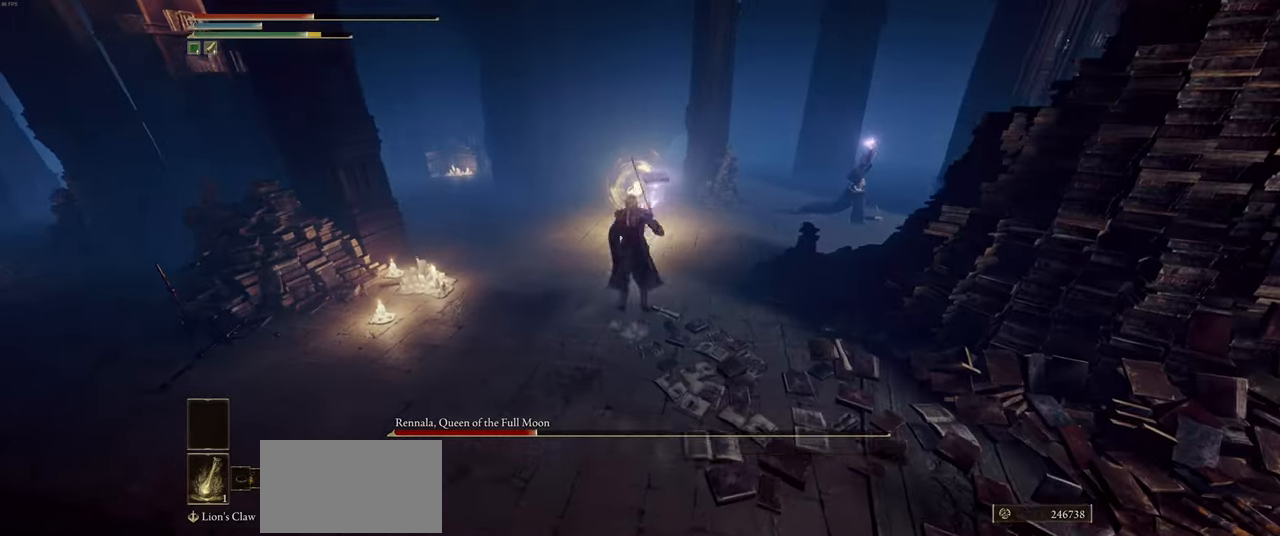
{"keys": ["w"], "mouse": ["wheel"], "events": []}
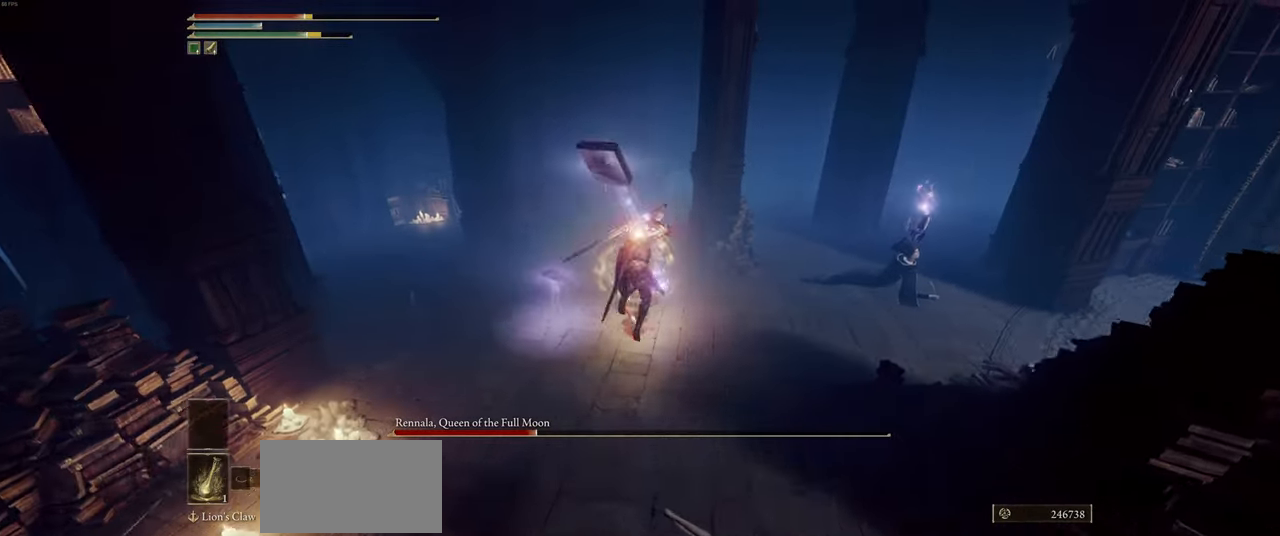
{"keys": ["w"], "mouse": [], "events": [[400, "mouse_wheel", "up"]]}
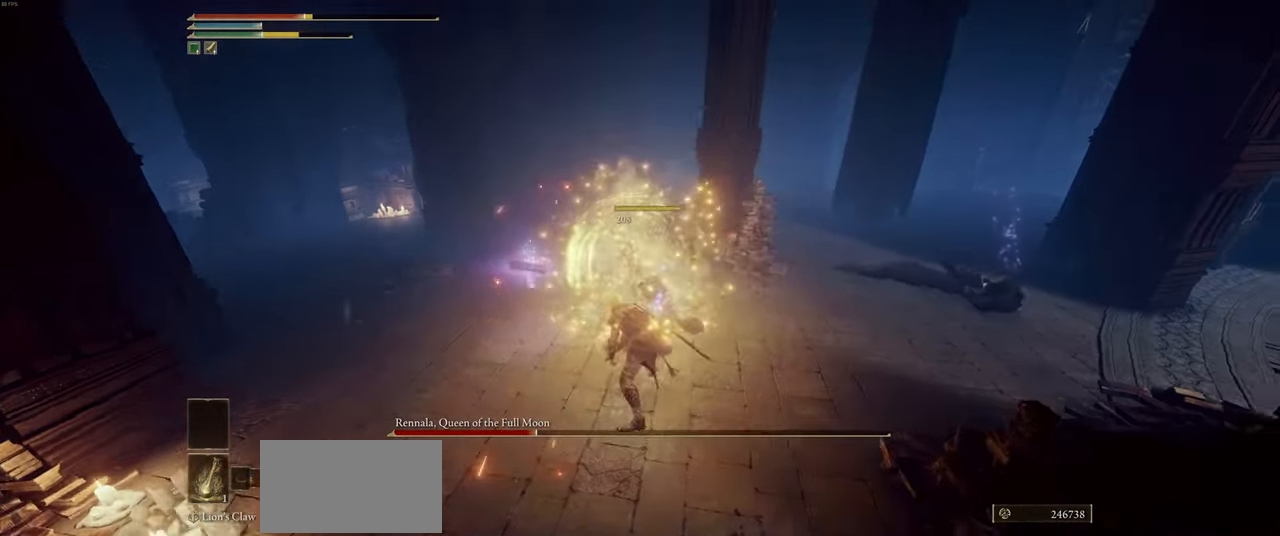
{"keys": ["w"], "mouse": [], "events": []}
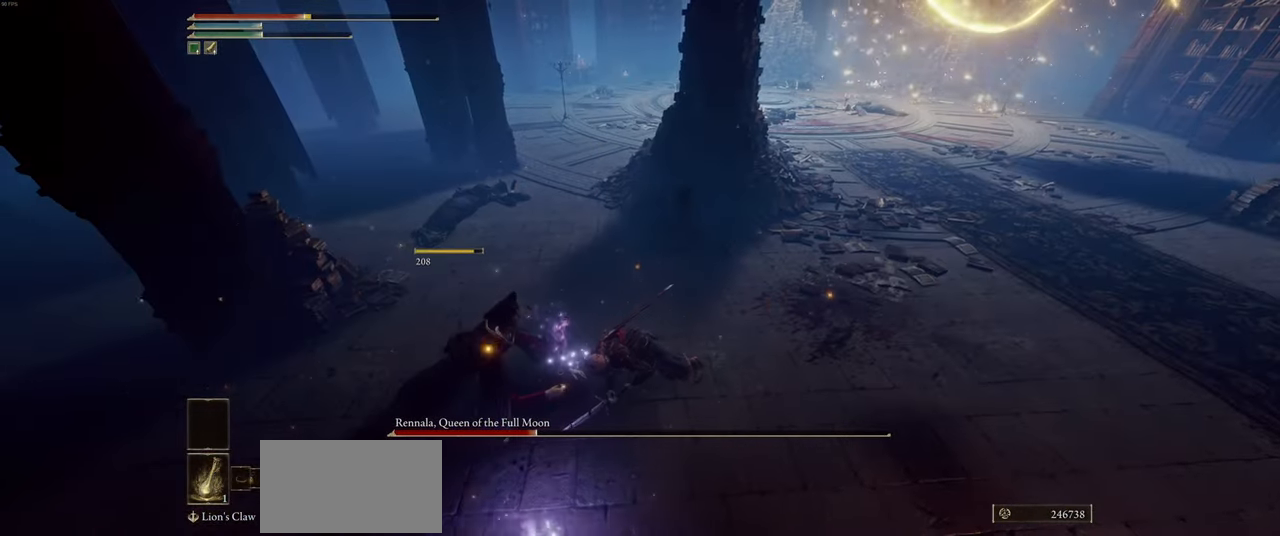
{"keys": ["d", "w"], "mouse": [], "events": [[284, "d", "down"]]}